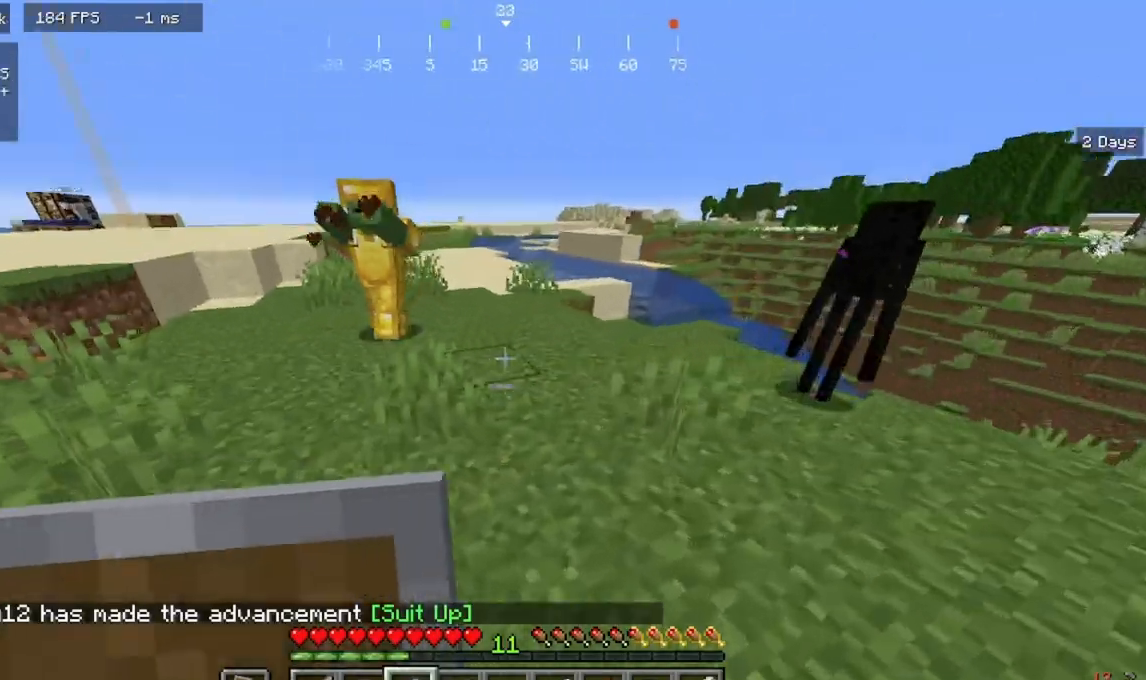
Gameplay with keyboard and mouse; each line is a JSON object with the keys and mouse buttons held at the frame after it. "events" lists presses ("down") and releases ("up") of "a", "d", "s", "w", "mouse_left" and "mouse_right" between this image and that frame as [ms after this image, input, new state], when the widget could be followed in between. "mouse_left", "mouse_right" = the "left", "right" buttons of the "mouse" list. No other keys are recorded. Fast repeated clicks can show as one long hold. Mouse movement is not recorded.
{"keys": [], "mouse": [], "events": [[167, "w", "down"], [433, "w", "up"]]}
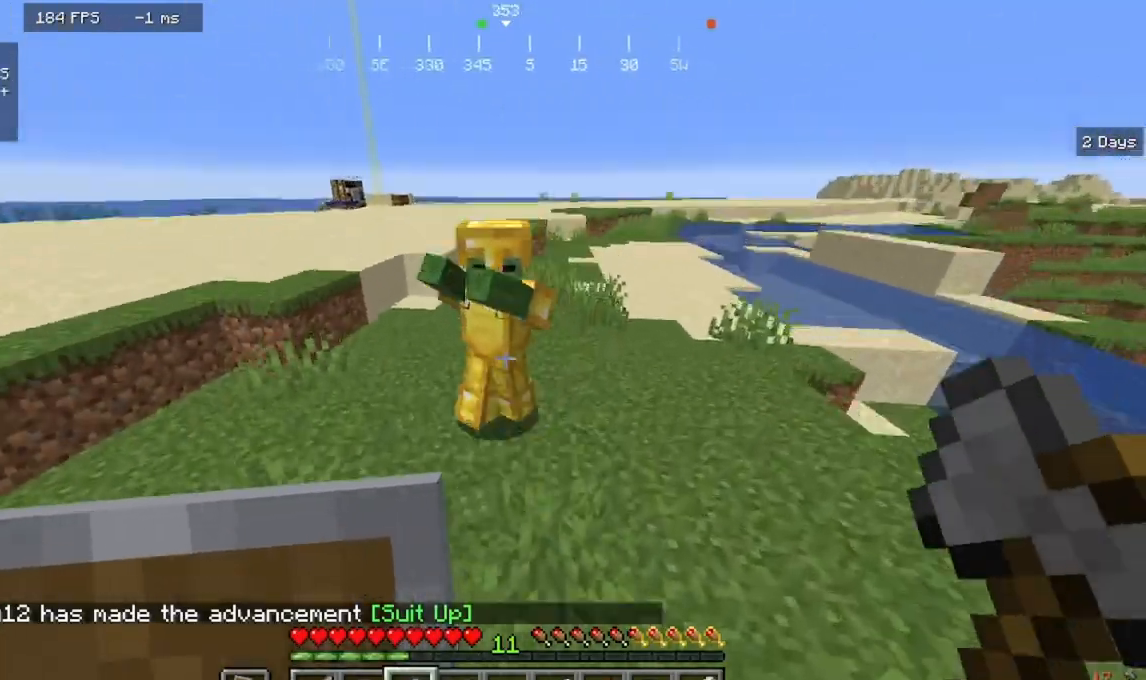
{"keys": ["d", "s"], "mouse": ["left"], "events": [[233, "s", "down"], [333, "mouse_left", "down"], [467, "d", "down"]]}
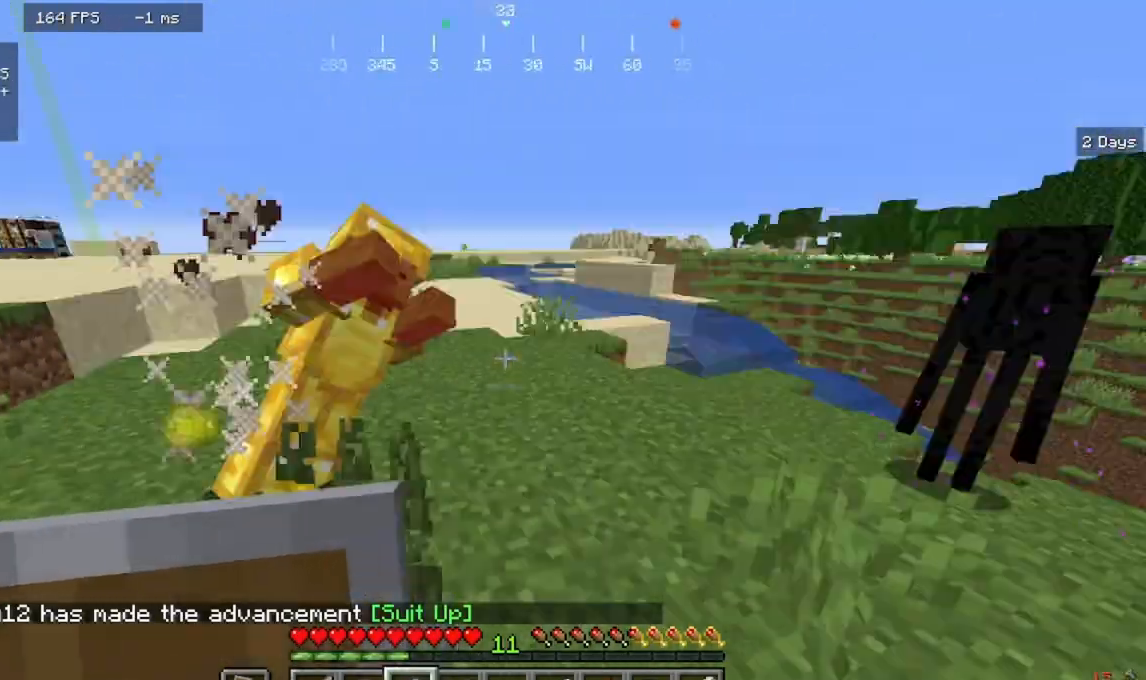
{"keys": ["a", "d", "w"], "mouse": [], "events": [[67, "mouse_left", "up"], [133, "s", "up"], [333, "w", "down"], [500, "a", "down"]]}
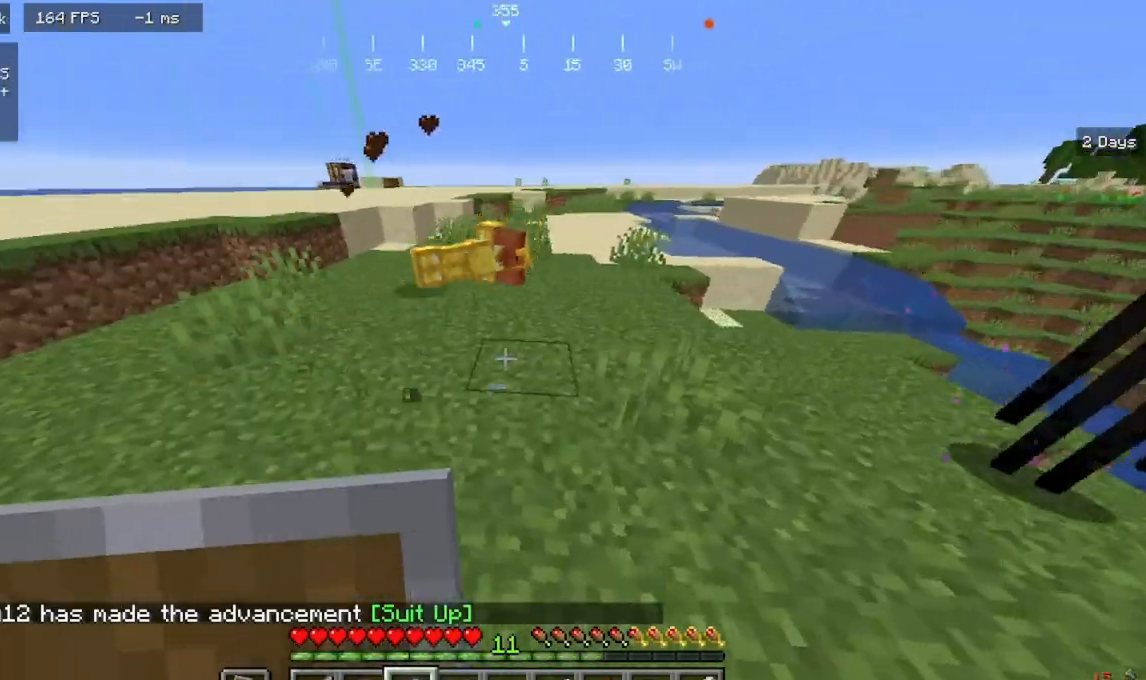
{"keys": ["a", "w"], "mouse": [], "events": [[67, "d", "up"]]}
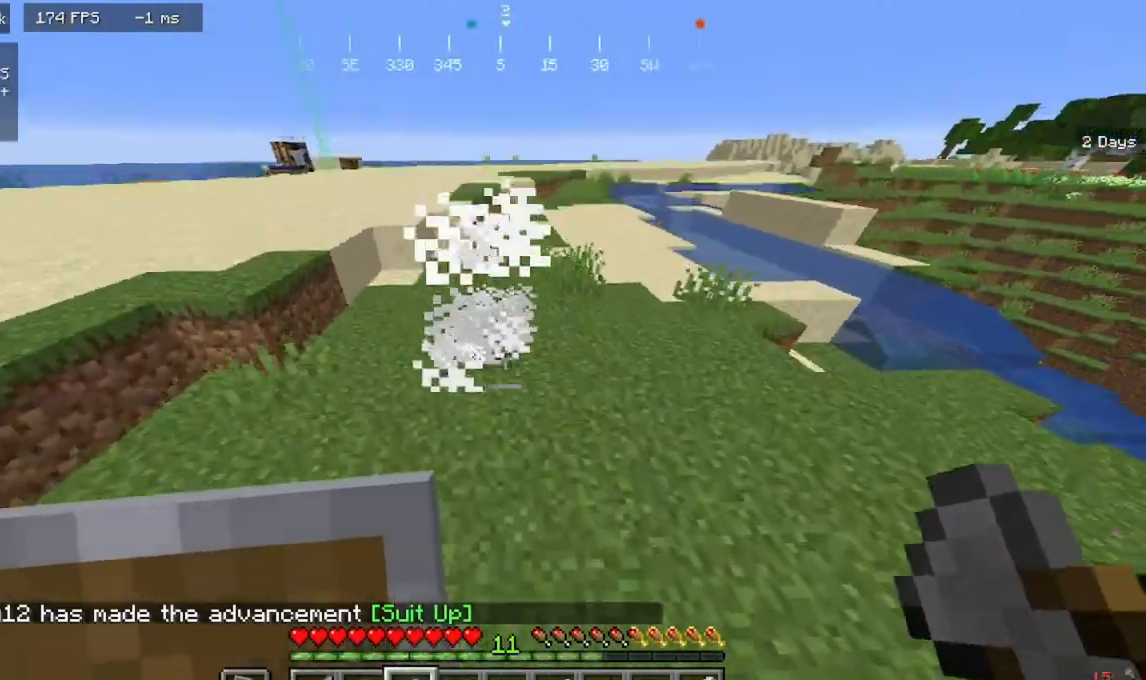
{"keys": ["a", "w"], "mouse": [], "events": []}
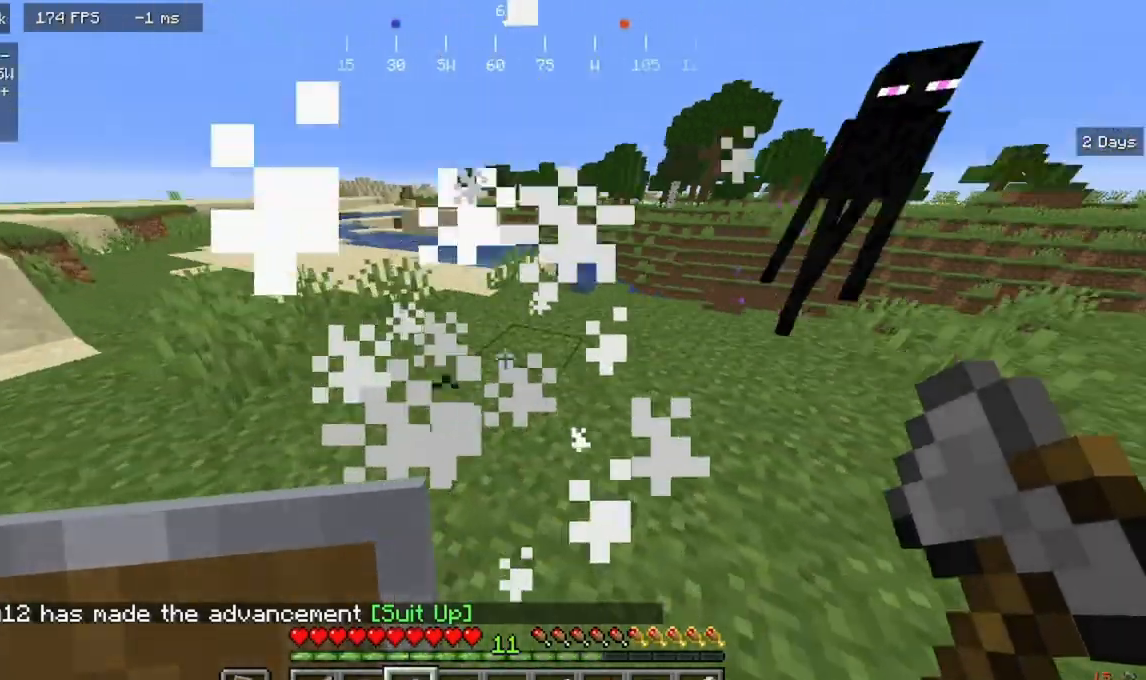
{"keys": ["w"], "mouse": [], "events": [[133, "a", "up"]]}
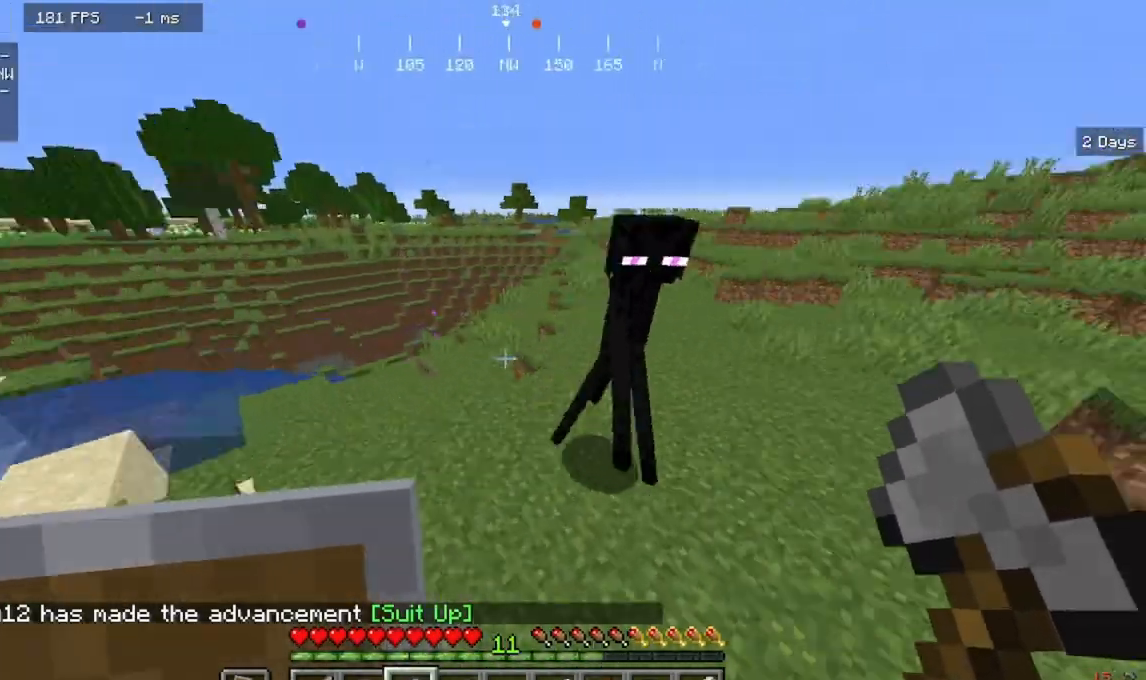
{"keys": ["d", "s"], "mouse": []}